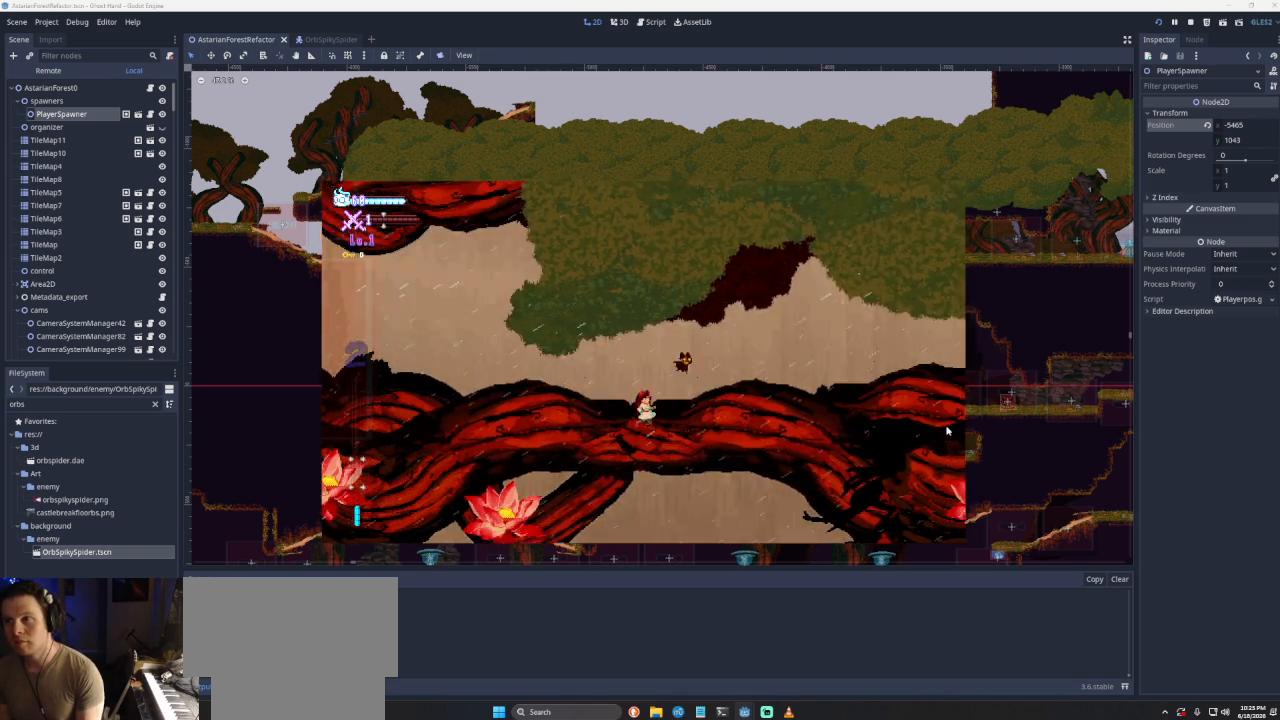
Gameplay with a controller (PlayStation layout); each line is a JSON object with the inputs held at the frame after it. "events" lists button and stick changes between this image and that frame as [ms after this image, input, new state], when the widget could be followed in between.
{"buttons": ["L1"], "left_stick": "center", "right_stick": "center", "events": [[33, "left_stick", "center"], [133, "L1", "up"], [267, "L1", "down"], [433, "L1", "up"], [500, "L1", "down"]]}
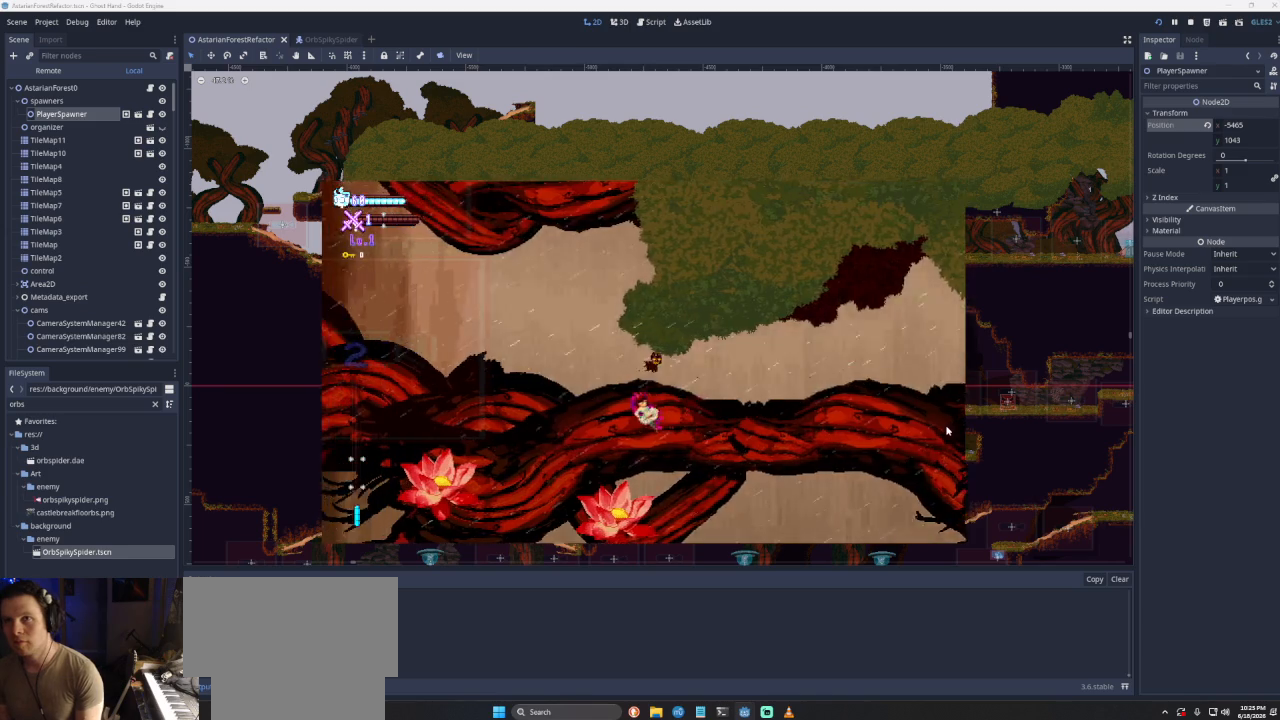
{"buttons": ["L1"], "left_stick": "center", "right_stick": "center", "events": [[200, "L1", "up"], [333, "L1", "down"]]}
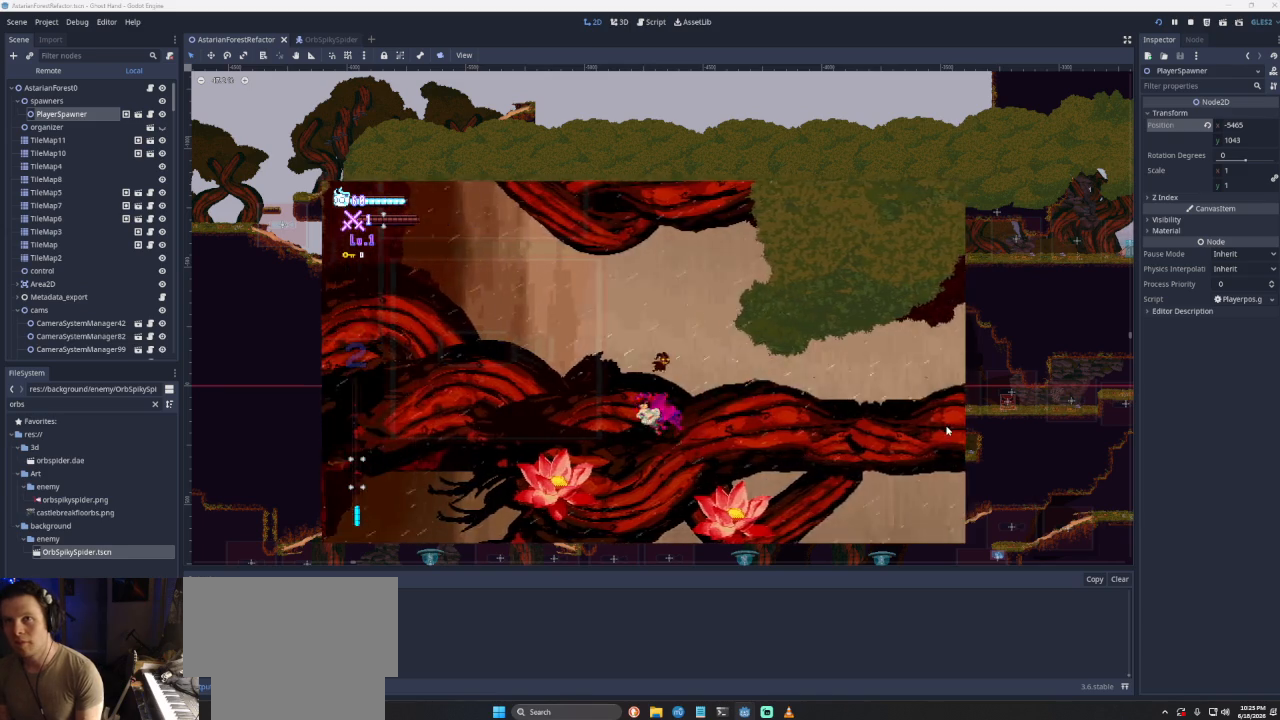
{"buttons": [], "left_stick": "left", "right_stick": "center", "events": [[33, "L1", "up"], [100, "L1", "down"], [333, "L1", "up"], [467, "left_stick", "left"]]}
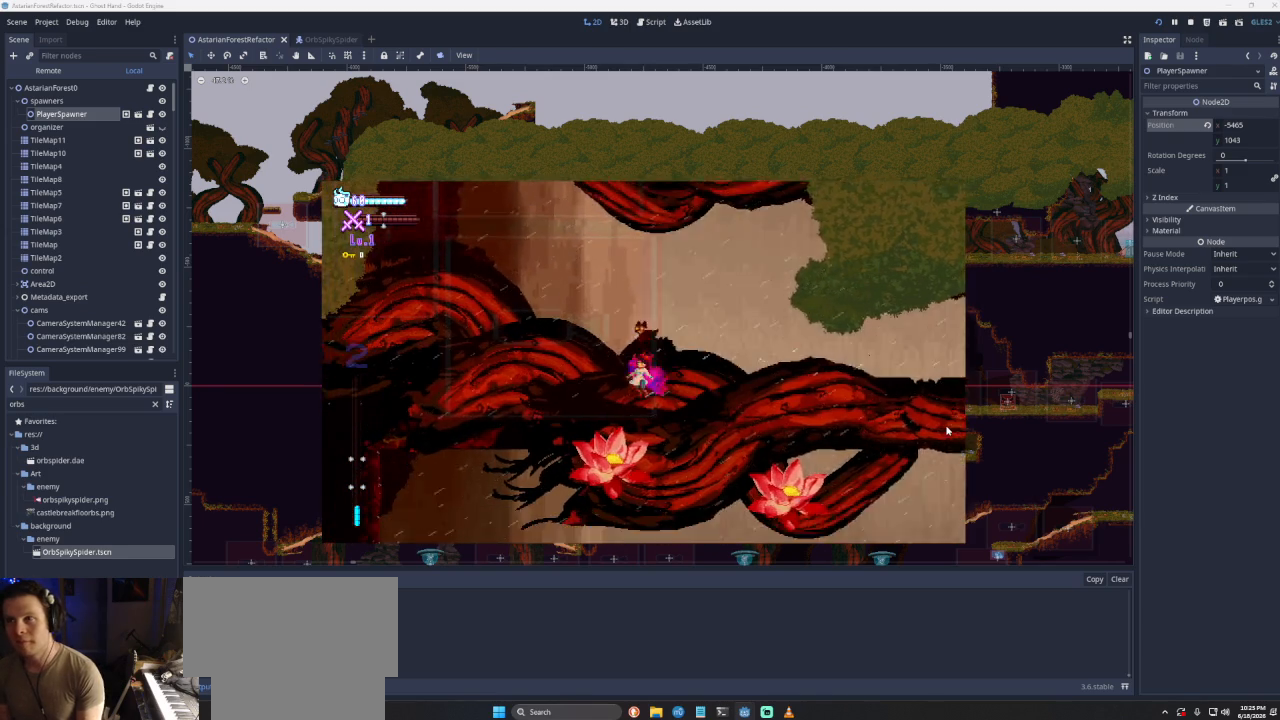
{"buttons": [], "left_stick": "left", "right_stick": "center", "events": [[167, "CROSS", "down"], [467, "CROSS", "up"]]}
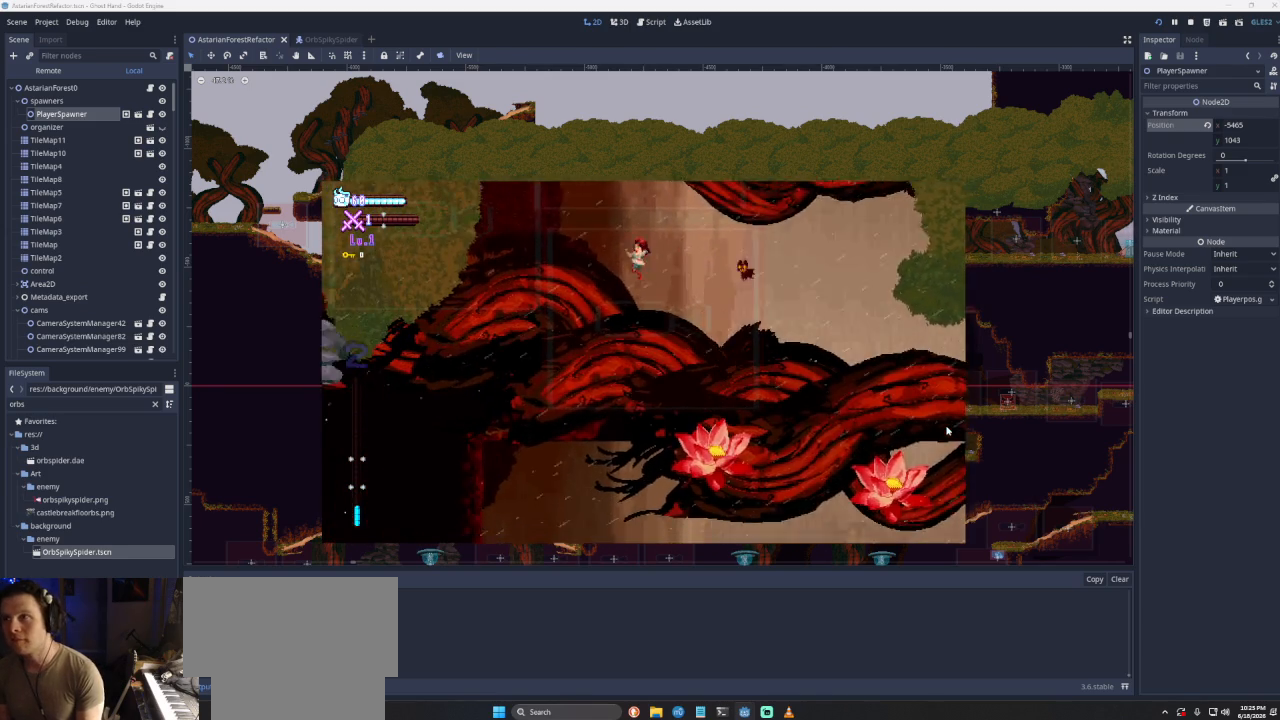
{"buttons": [], "left_stick": "left", "right_stick": "center", "events": [[100, "CROSS", "down"], [400, "CROSS", "up"]]}
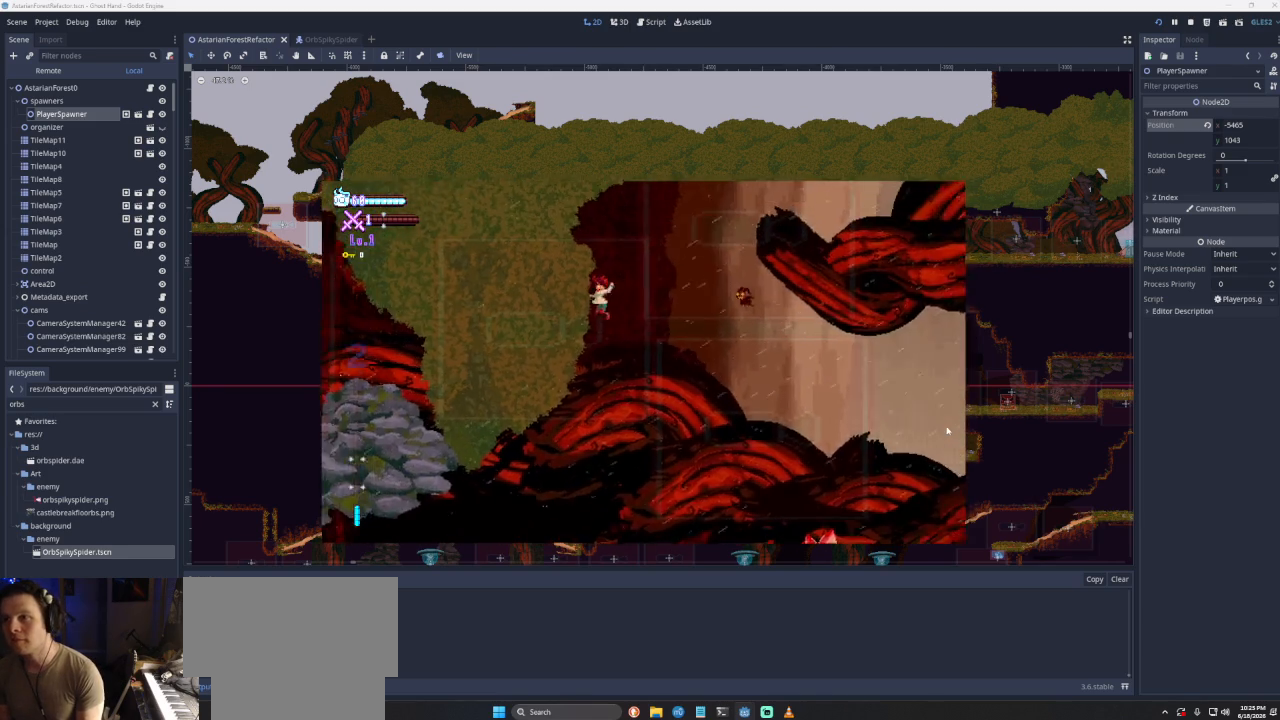
{"buttons": [], "left_stick": "left", "right_stick": "center", "events": []}
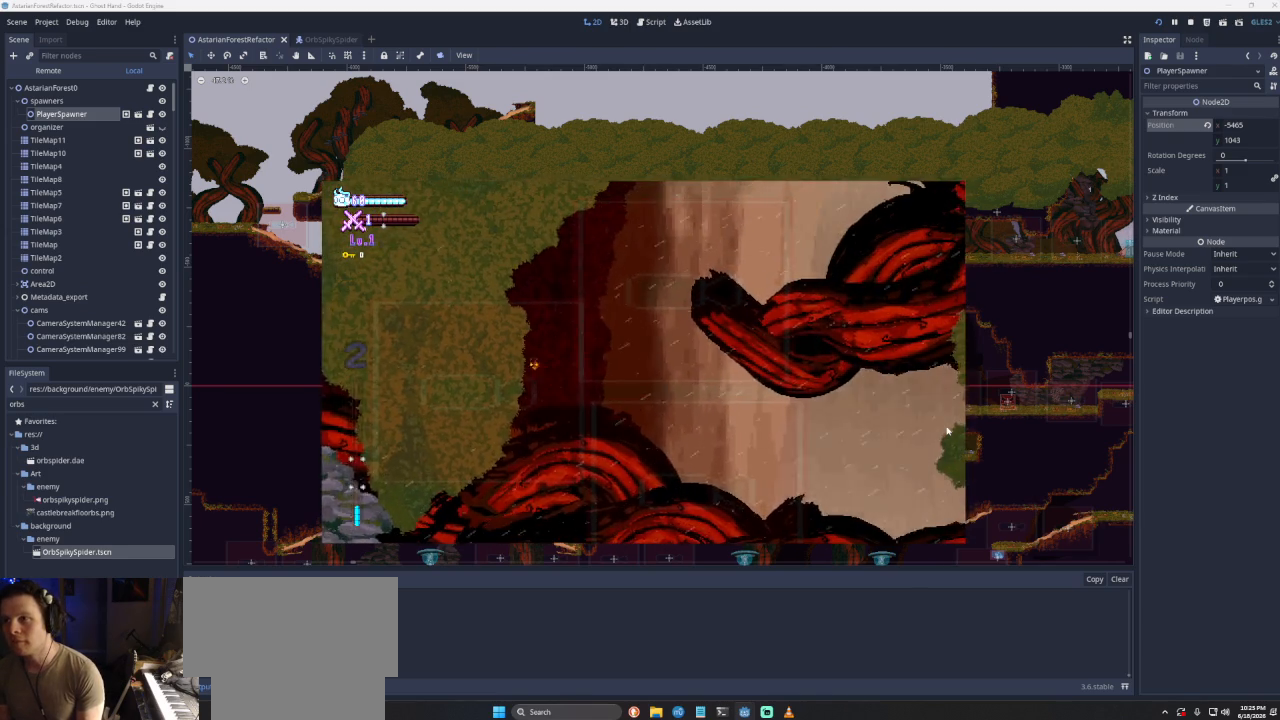
{"buttons": [], "left_stick": "left", "right_stick": "center", "events": []}
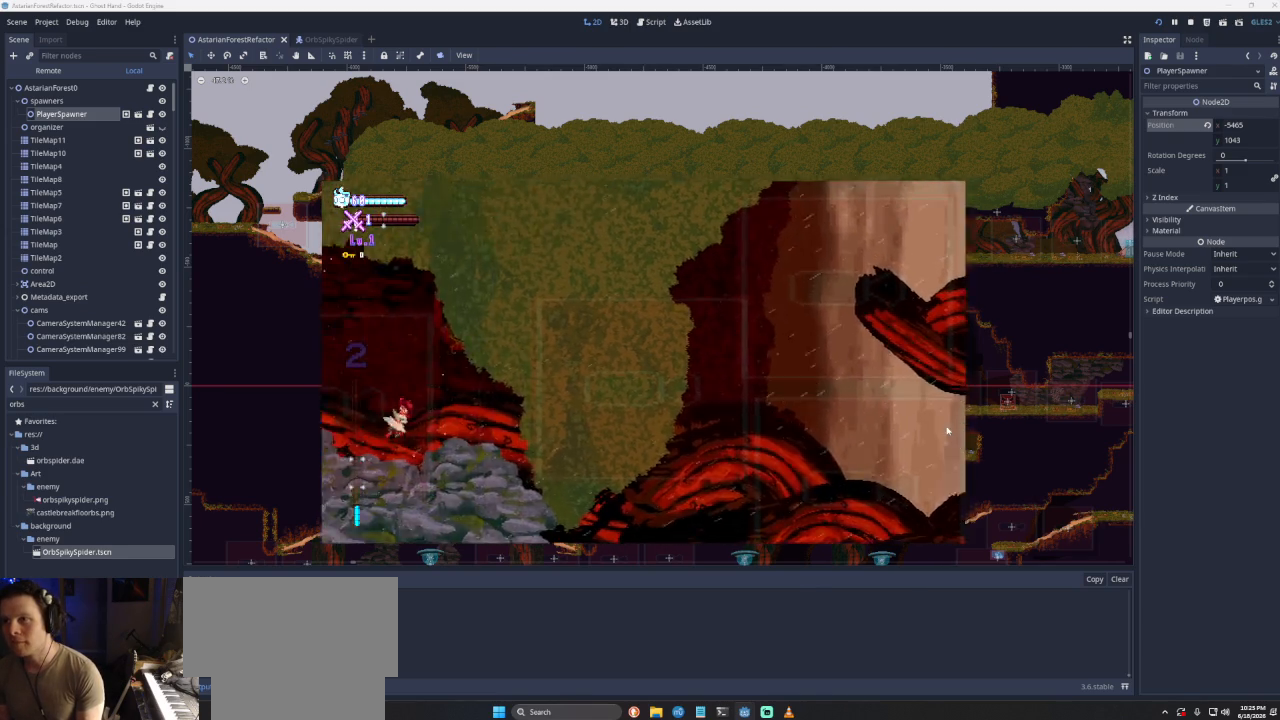
{"buttons": [], "left_stick": "left", "right_stick": "center", "events": []}
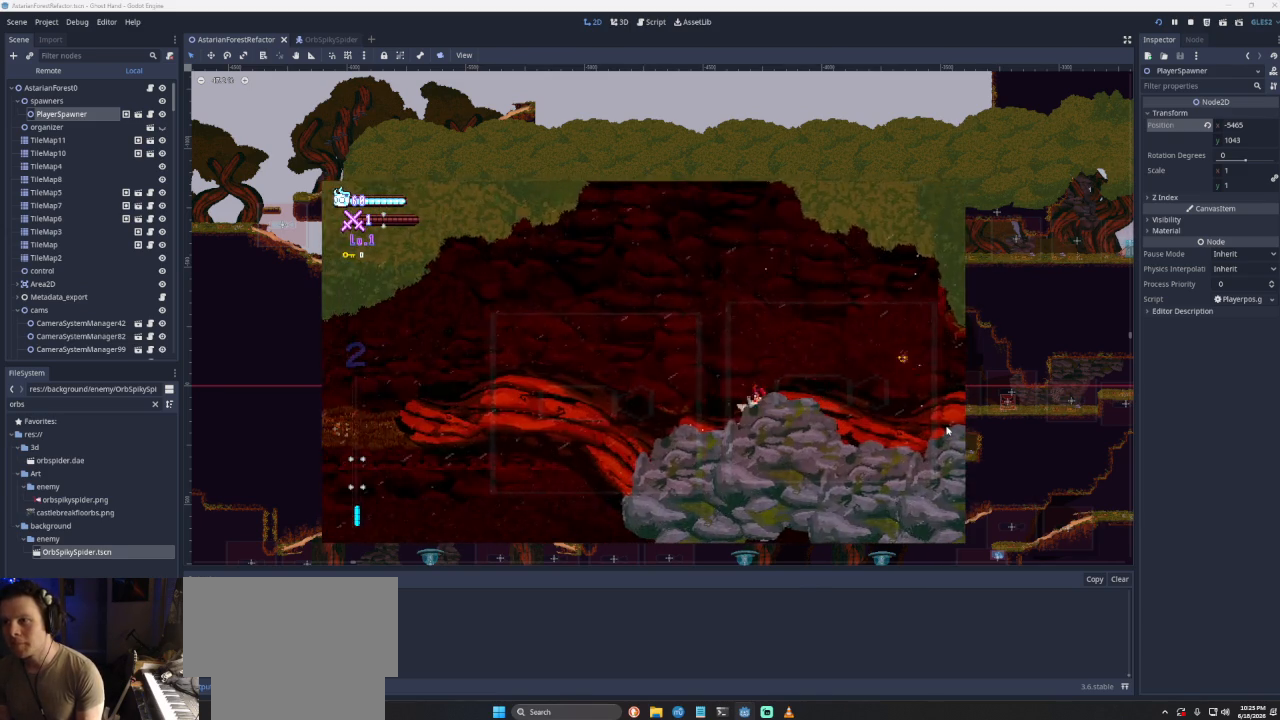
{"buttons": [], "left_stick": "left", "right_stick": "center", "events": []}
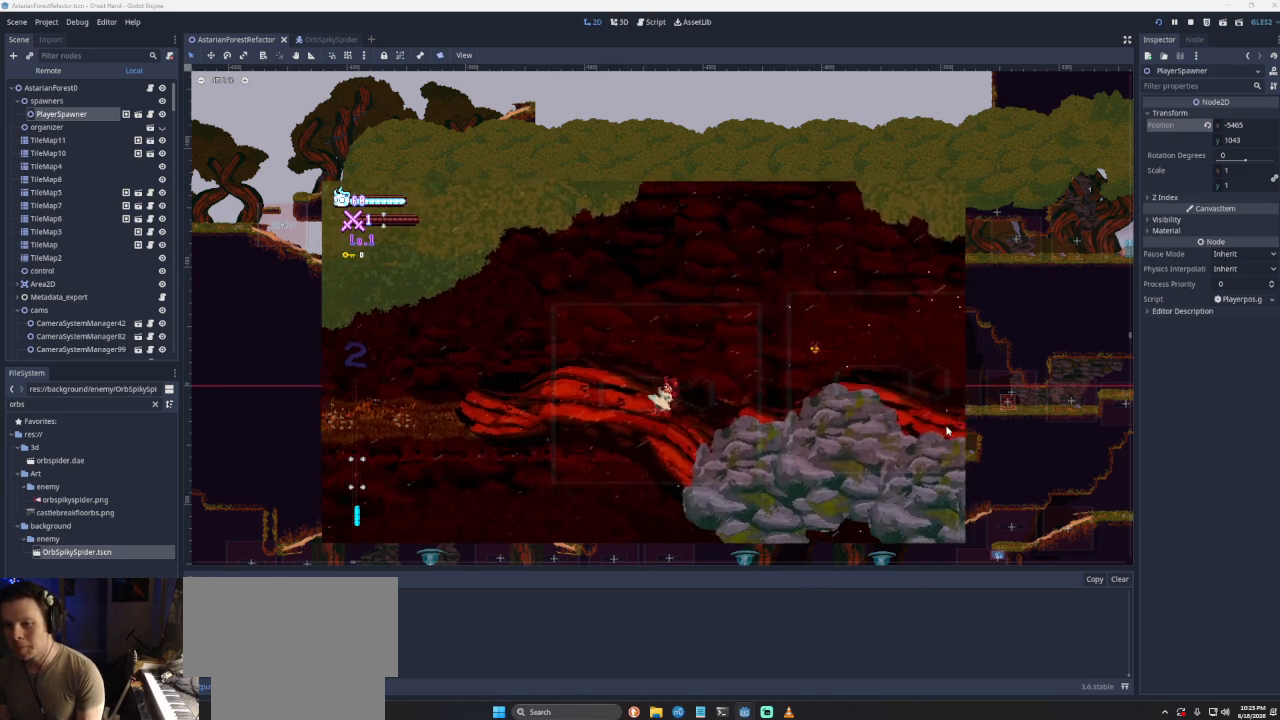
{"buttons": [], "left_stick": "left", "right_stick": "center", "events": []}
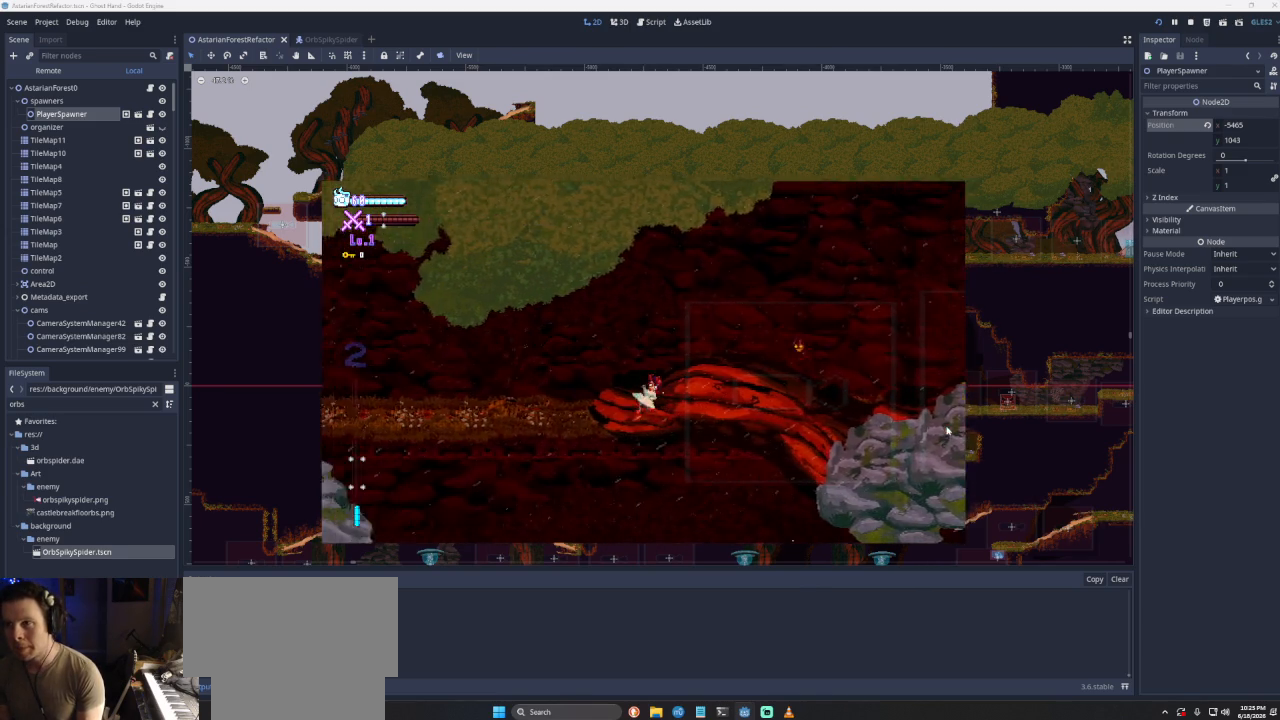
{"buttons": [], "left_stick": "left", "right_stick": "center", "events": []}
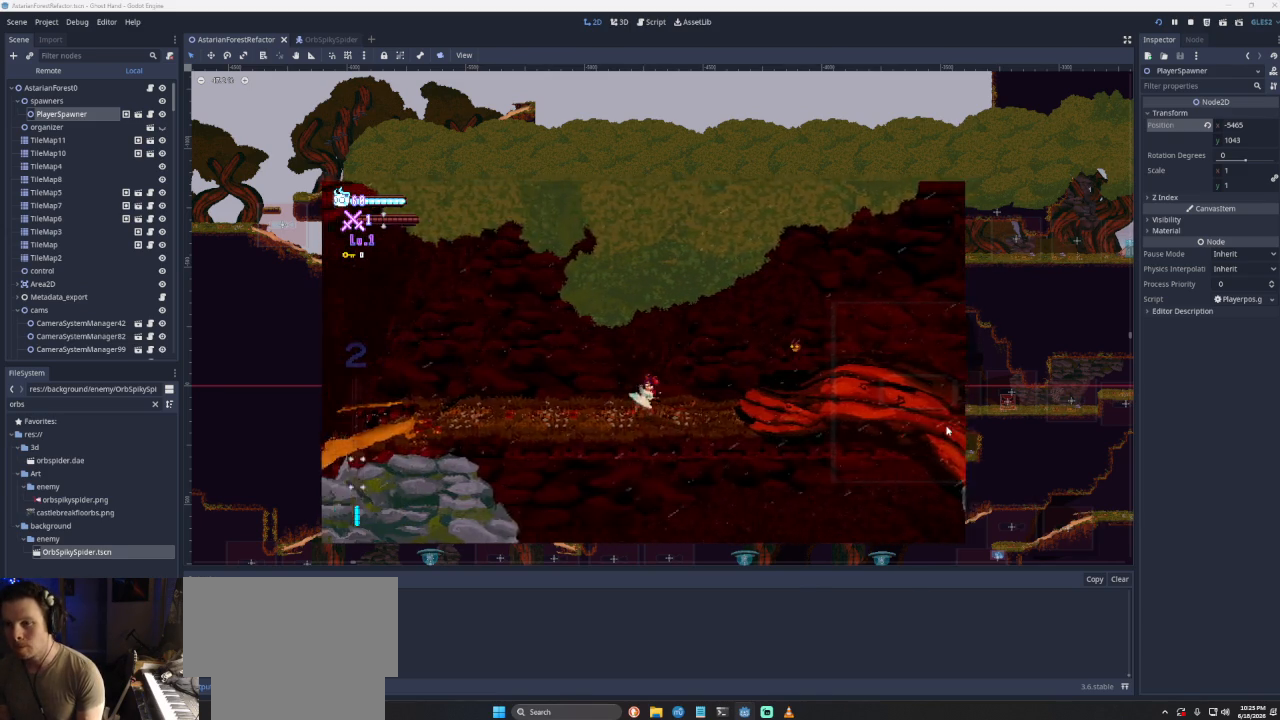
{"buttons": ["CROSS"], "left_stick": "left", "right_stick": "center", "events": [[367, "CROSS", "down"]]}
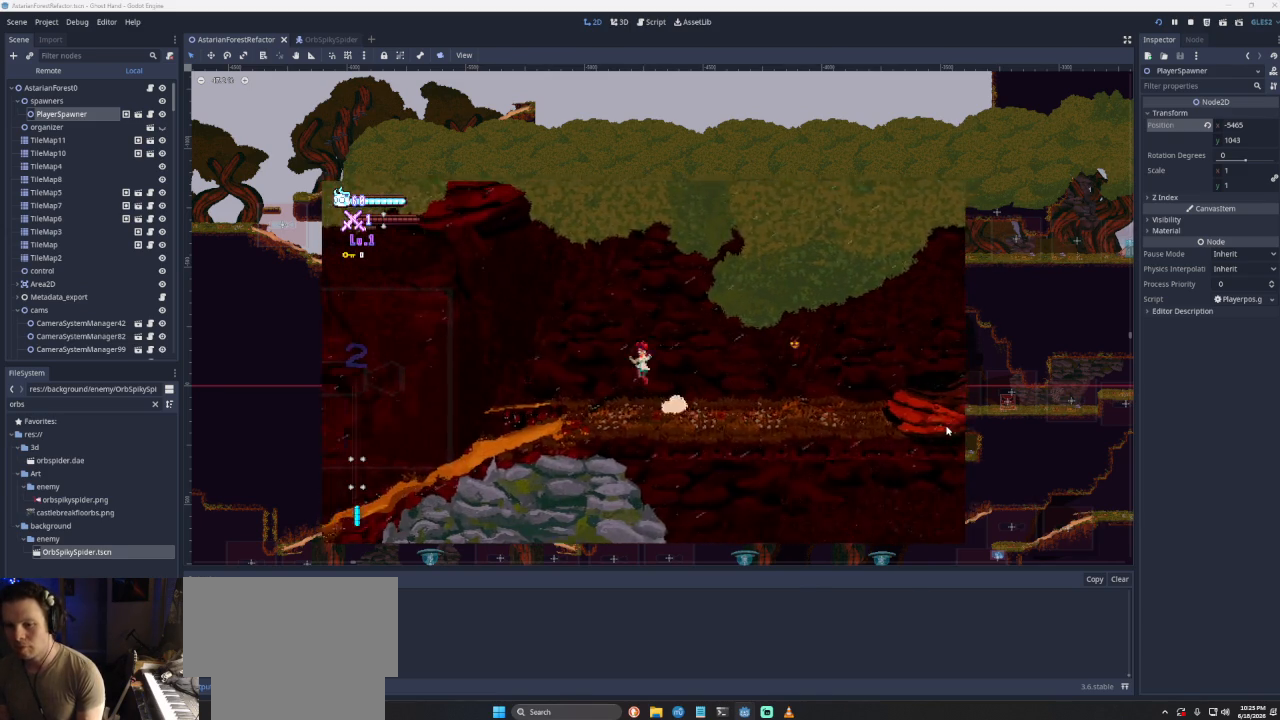
{"buttons": [], "left_stick": "left", "right_stick": "center", "events": [[233, "CROSS", "up"]]}
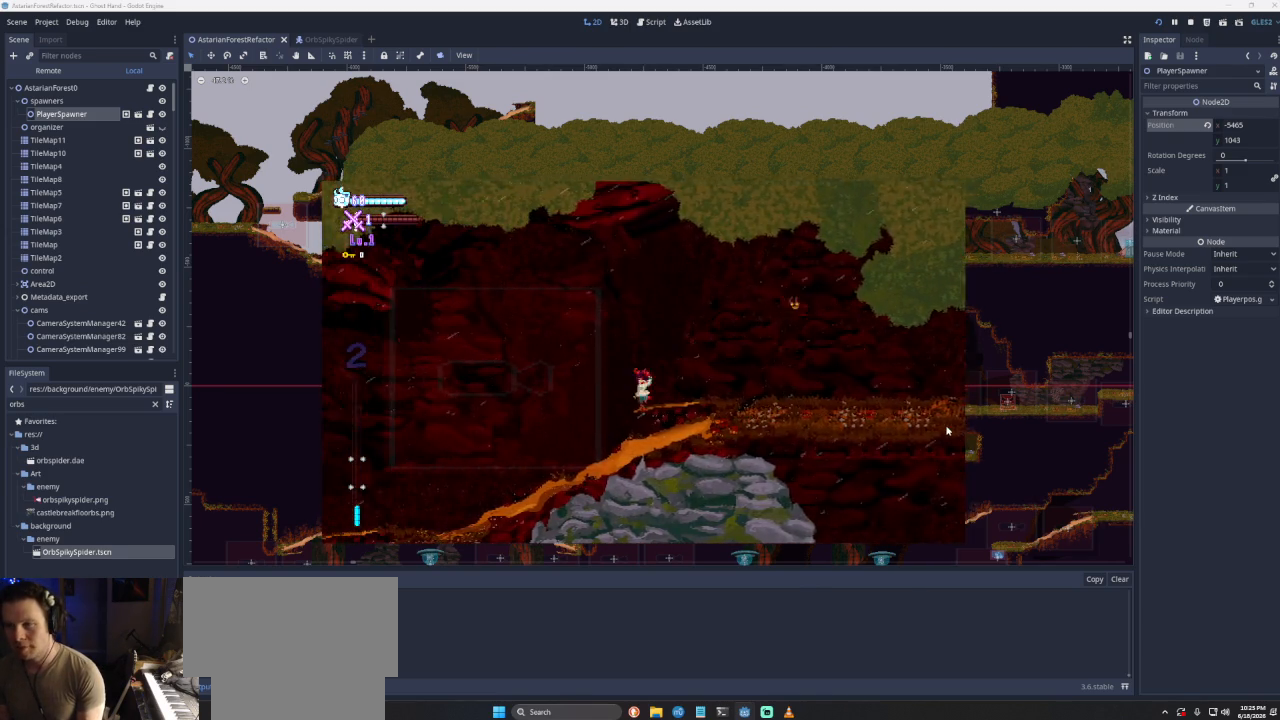
{"buttons": [], "left_stick": "left", "right_stick": "center", "events": []}
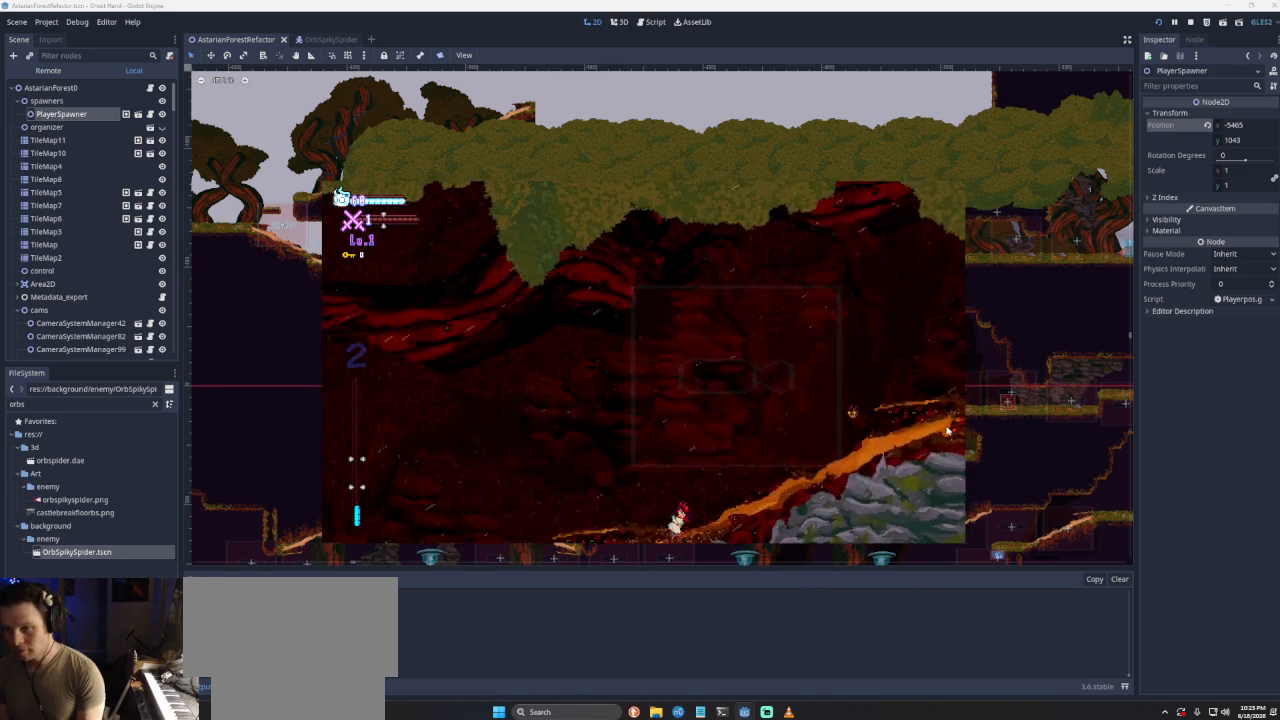
{"buttons": ["CROSS"], "left_stick": "left", "right_stick": "center", "events": [[167, "CROSS", "down"]]}
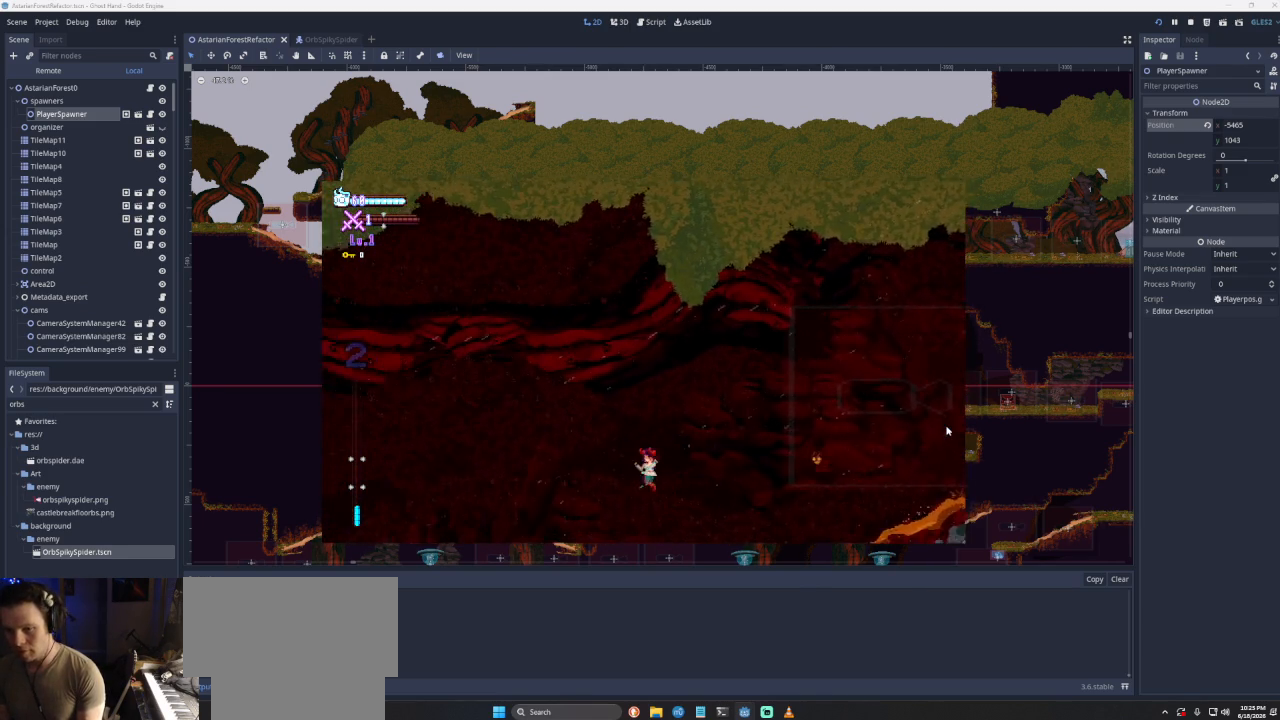
{"buttons": [], "left_stick": "left", "right_stick": "center", "events": [[67, "CROSS", "up"]]}
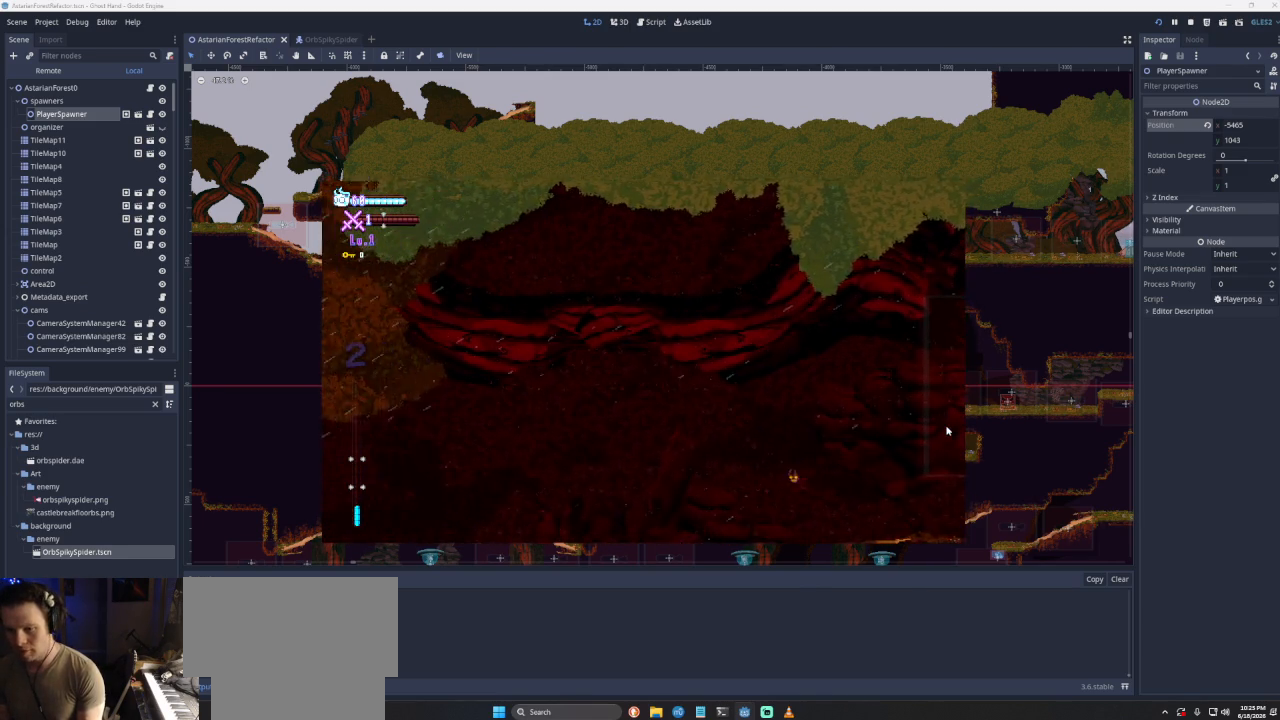
{"buttons": [], "left_stick": "left", "right_stick": "center", "events": []}
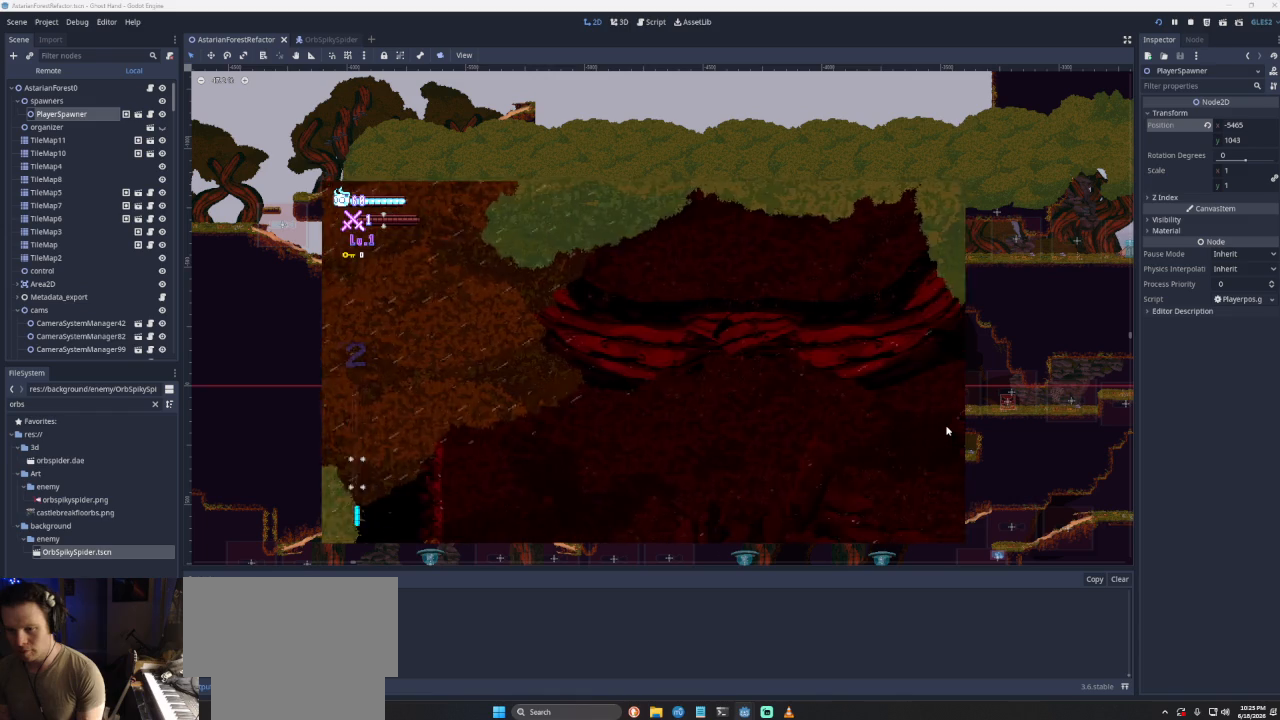
{"buttons": [], "left_stick": "right", "right_stick": "center", "events": [[433, "left_stick", "right"]]}
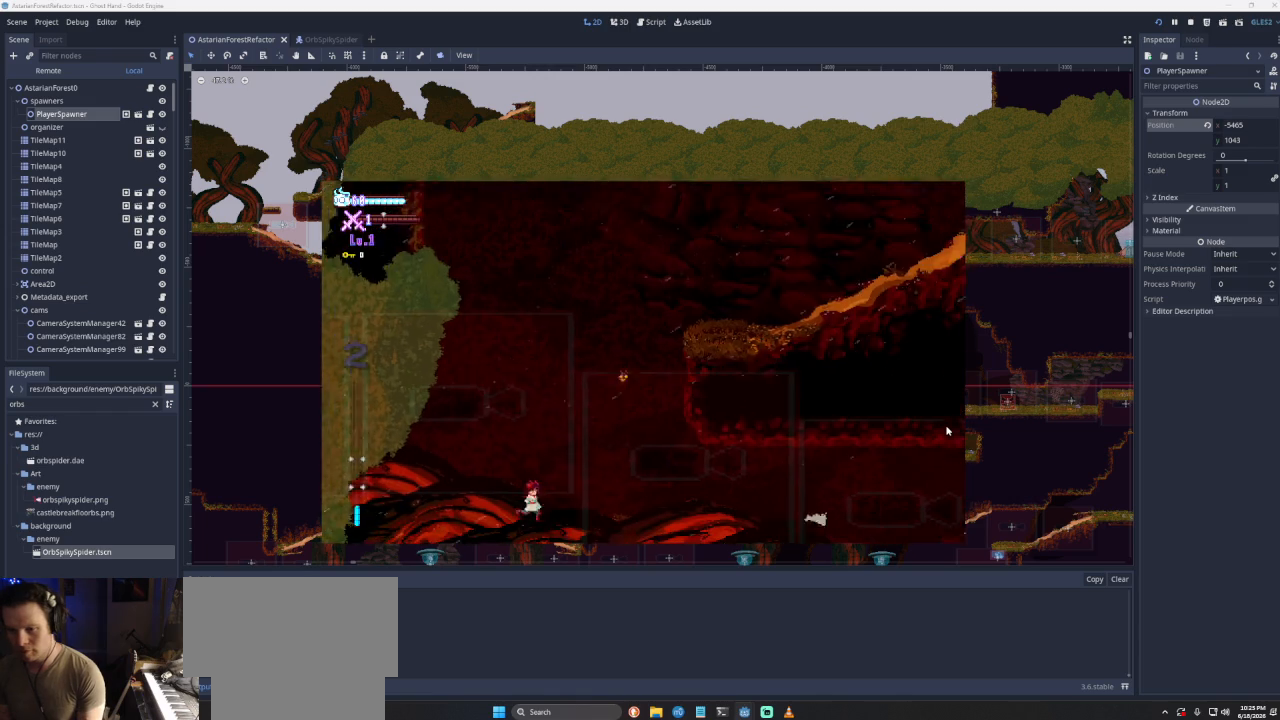
{"buttons": [], "left_stick": "right", "right_stick": "center", "events": []}
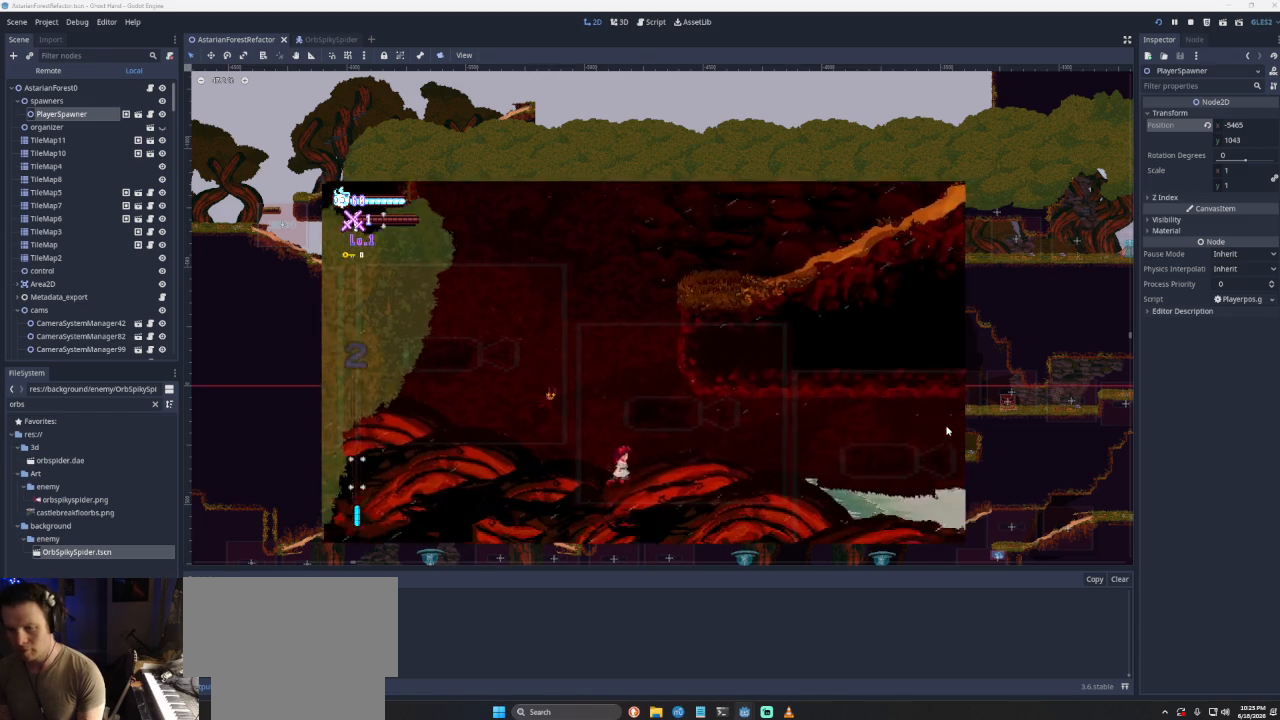
{"buttons": [], "left_stick": "right", "right_stick": "center", "events": []}
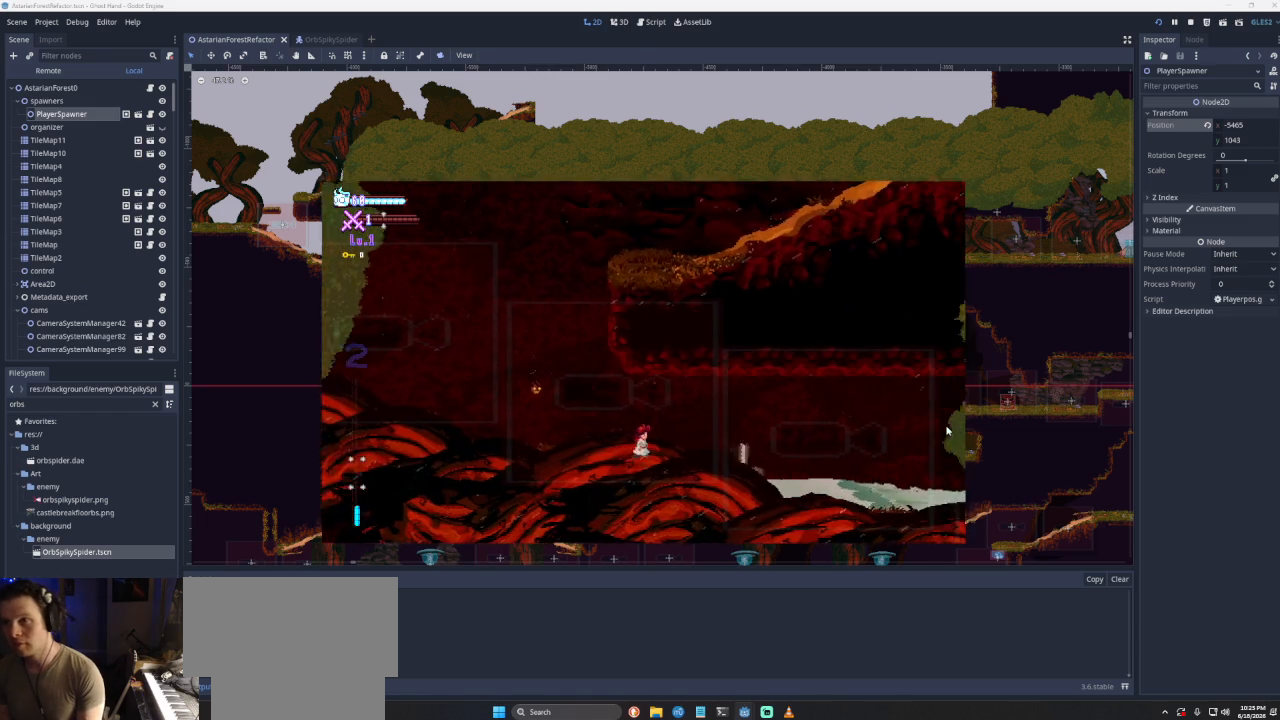
{"buttons": [], "left_stick": "right", "right_stick": "center", "events": []}
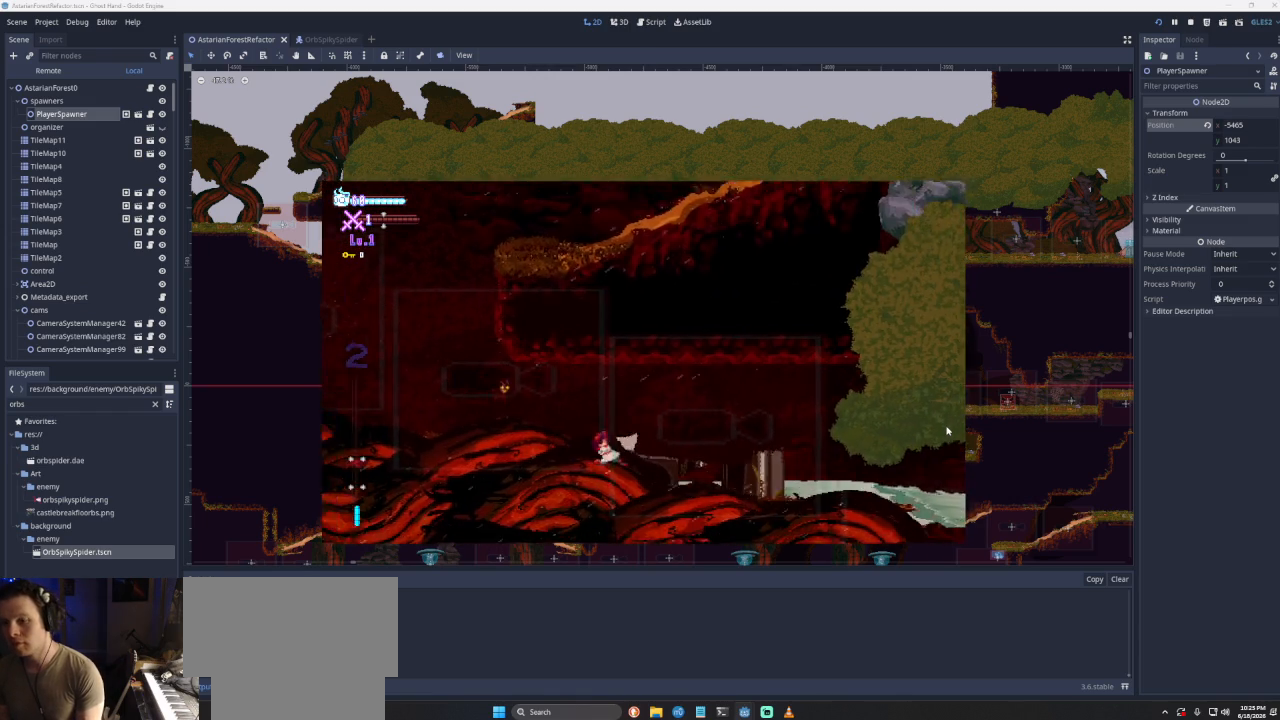
{"buttons": [], "left_stick": "right", "right_stick": "center", "events": [[67, "CROSS", "down"], [333, "CROSS", "up"]]}
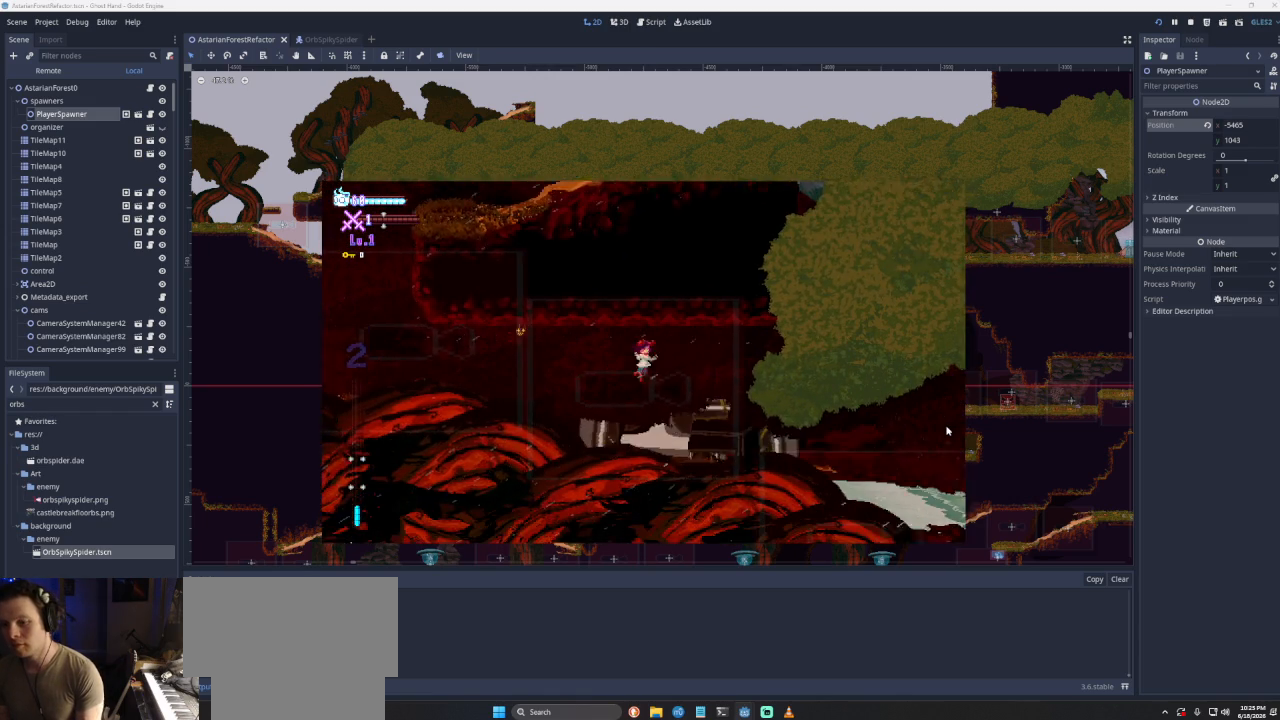
{"buttons": [], "left_stick": "right", "right_stick": "center", "events": []}
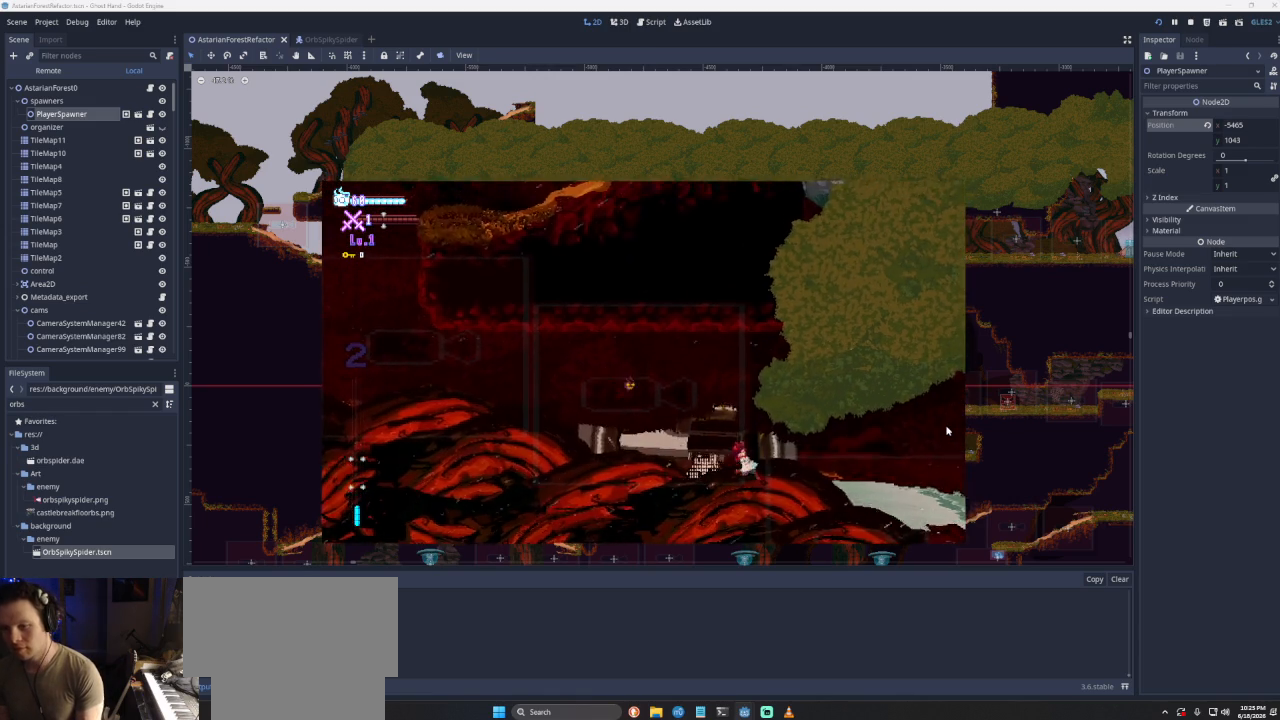
{"buttons": [], "left_stick": "right", "right_stick": "center", "events": []}
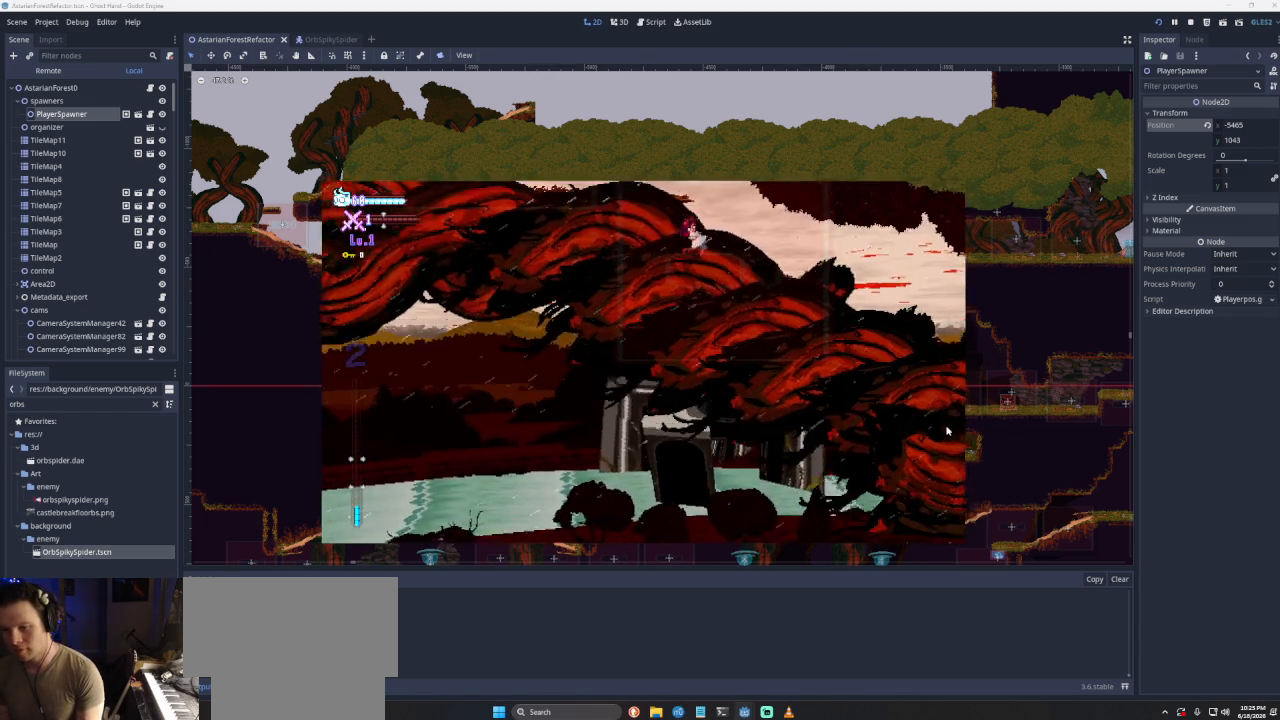
{"buttons": [], "left_stick": "right", "right_stick": "center", "events": []}
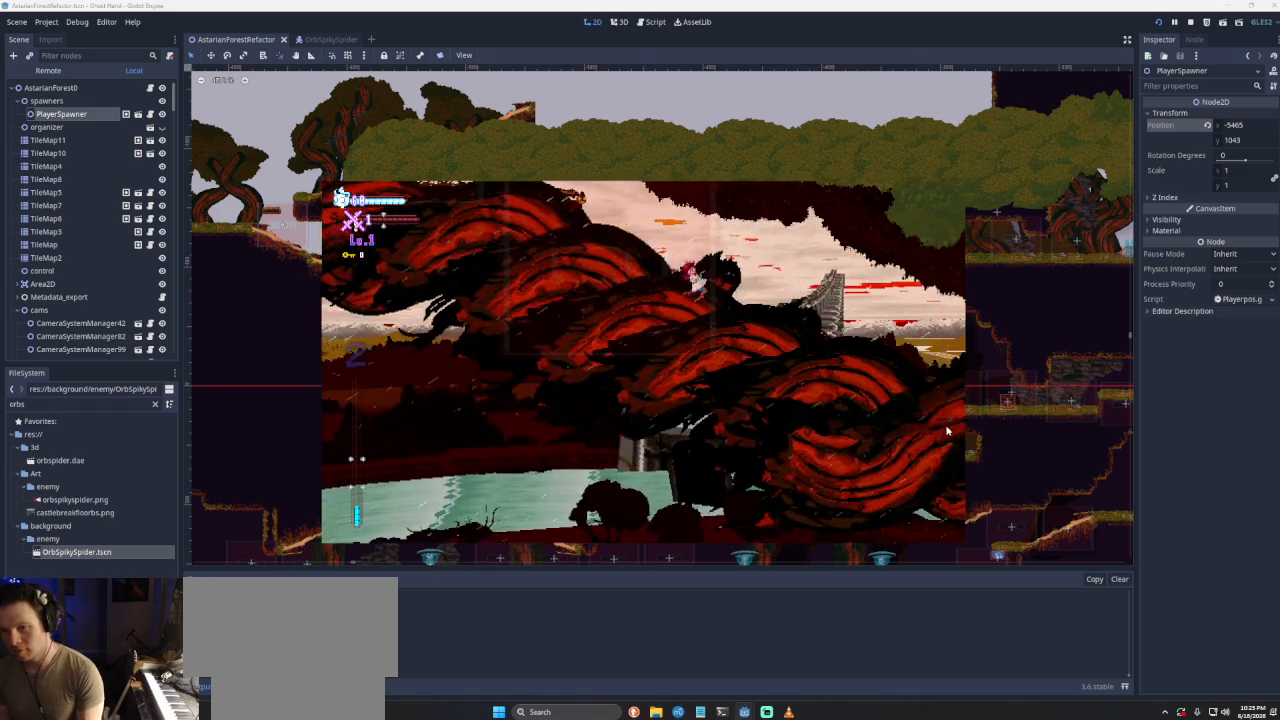
{"buttons": [], "left_stick": "right", "right_stick": "center", "events": []}
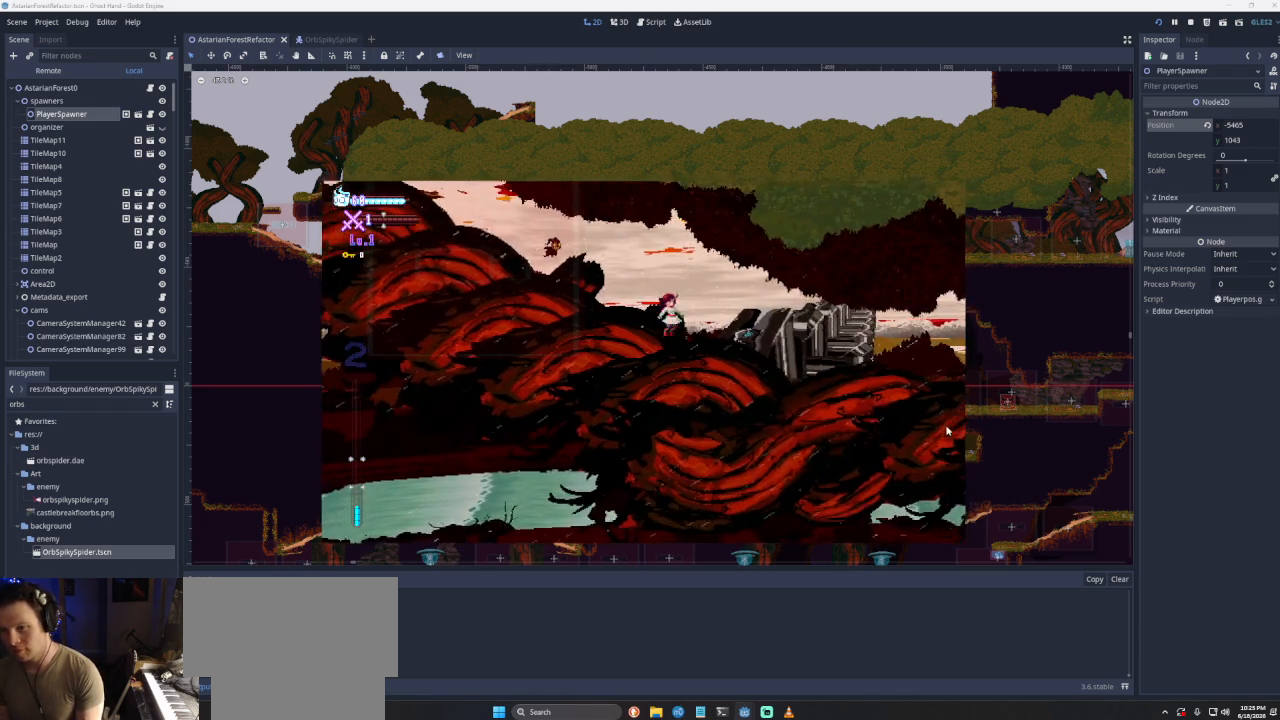
{"buttons": [], "left_stick": "right", "right_stick": "center", "events": []}
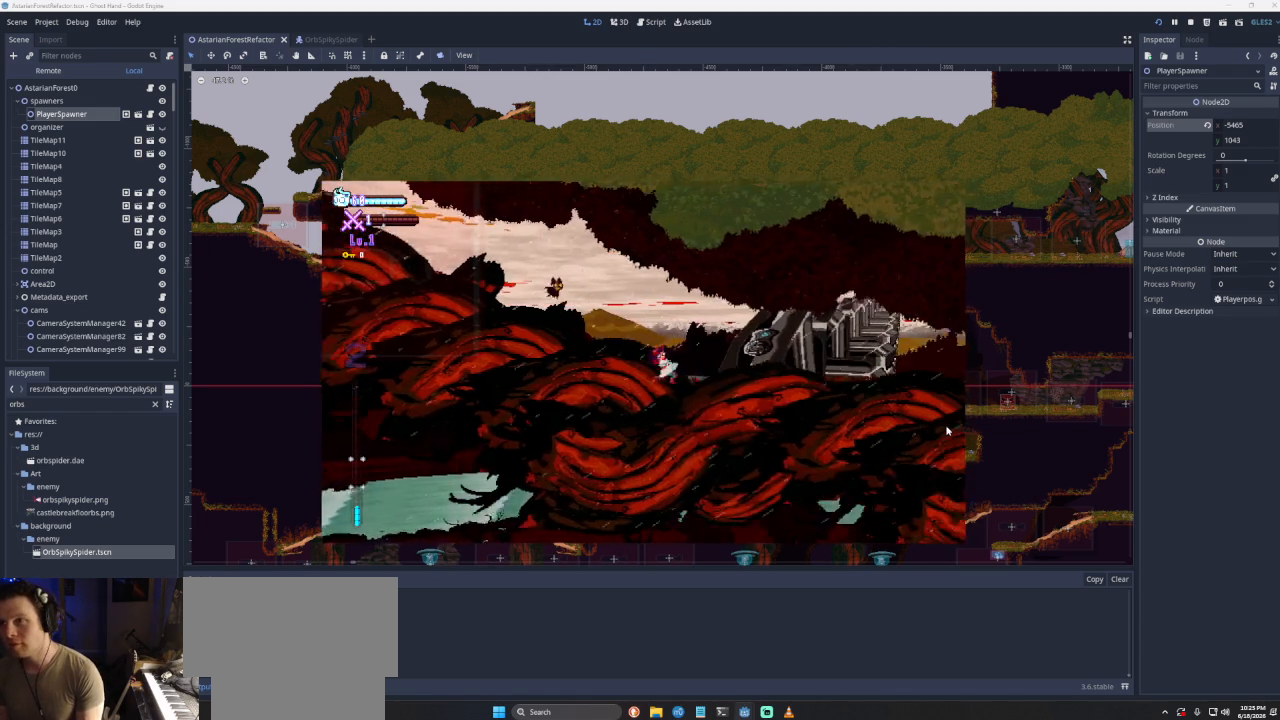
{"buttons": [], "left_stick": "right", "right_stick": "center", "events": []}
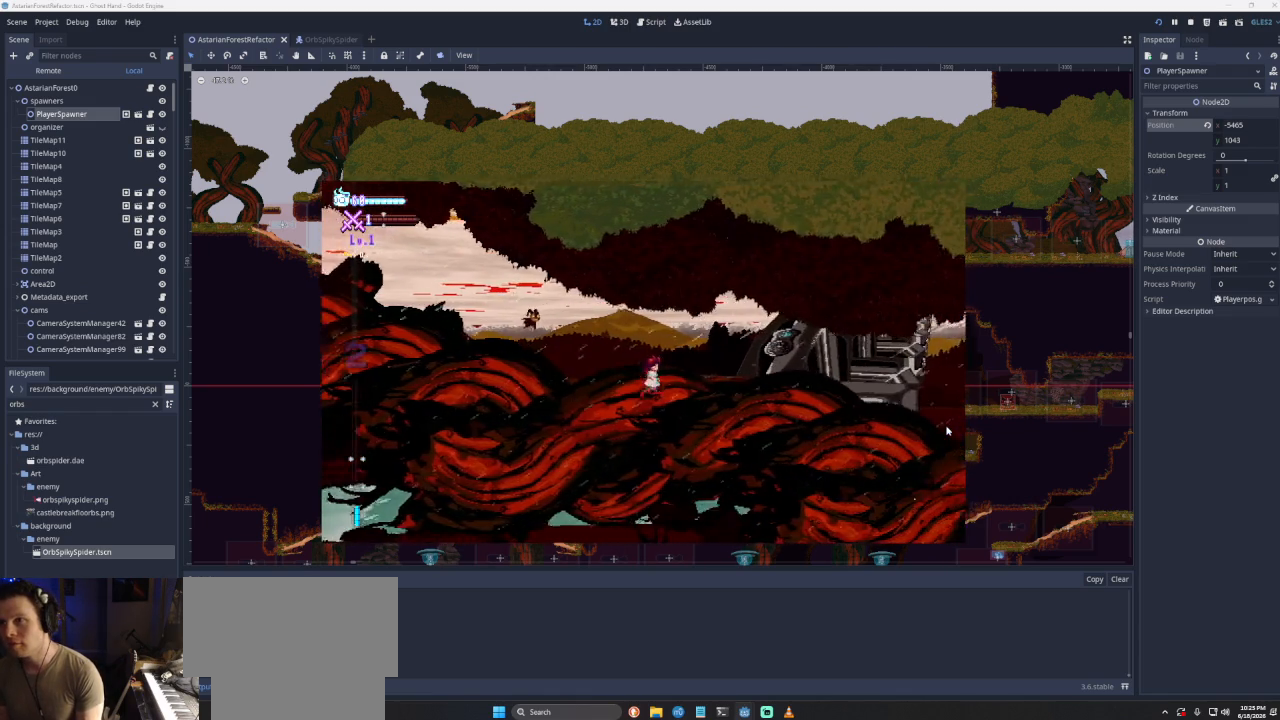
{"buttons": [], "left_stick": "right", "right_stick": "center", "events": []}
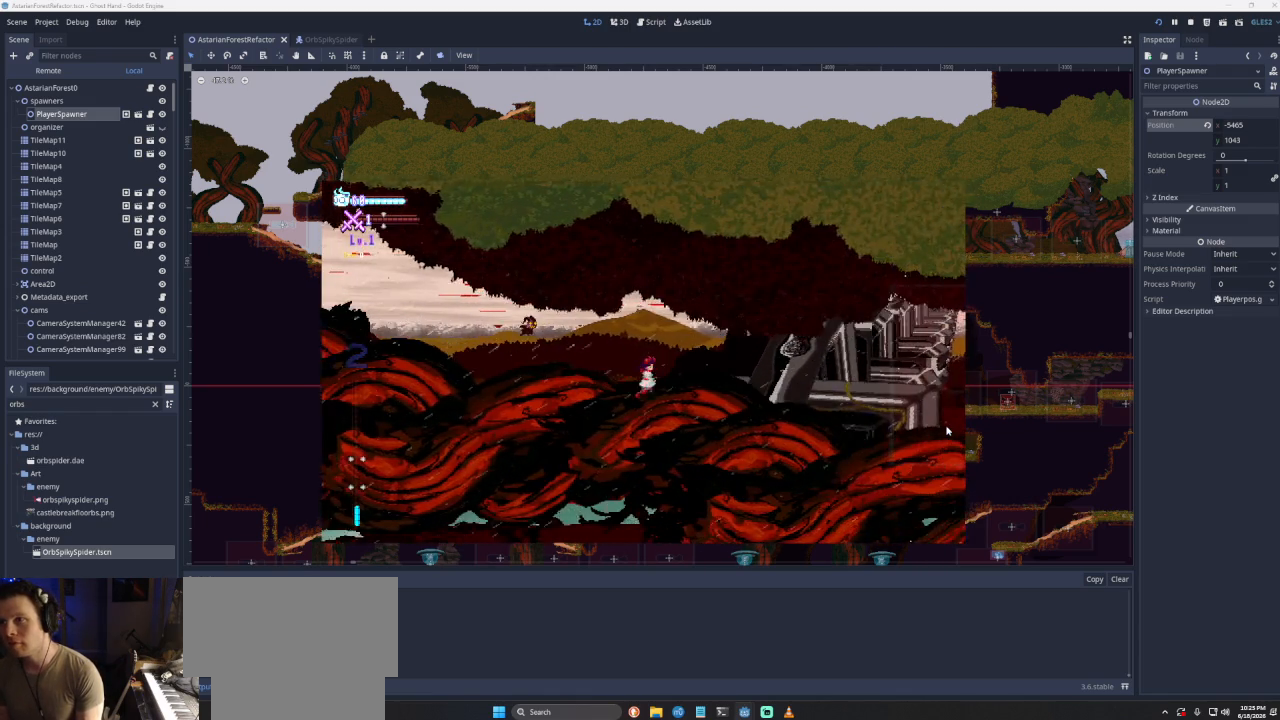
{"buttons": [], "left_stick": "right", "right_stick": "center", "events": []}
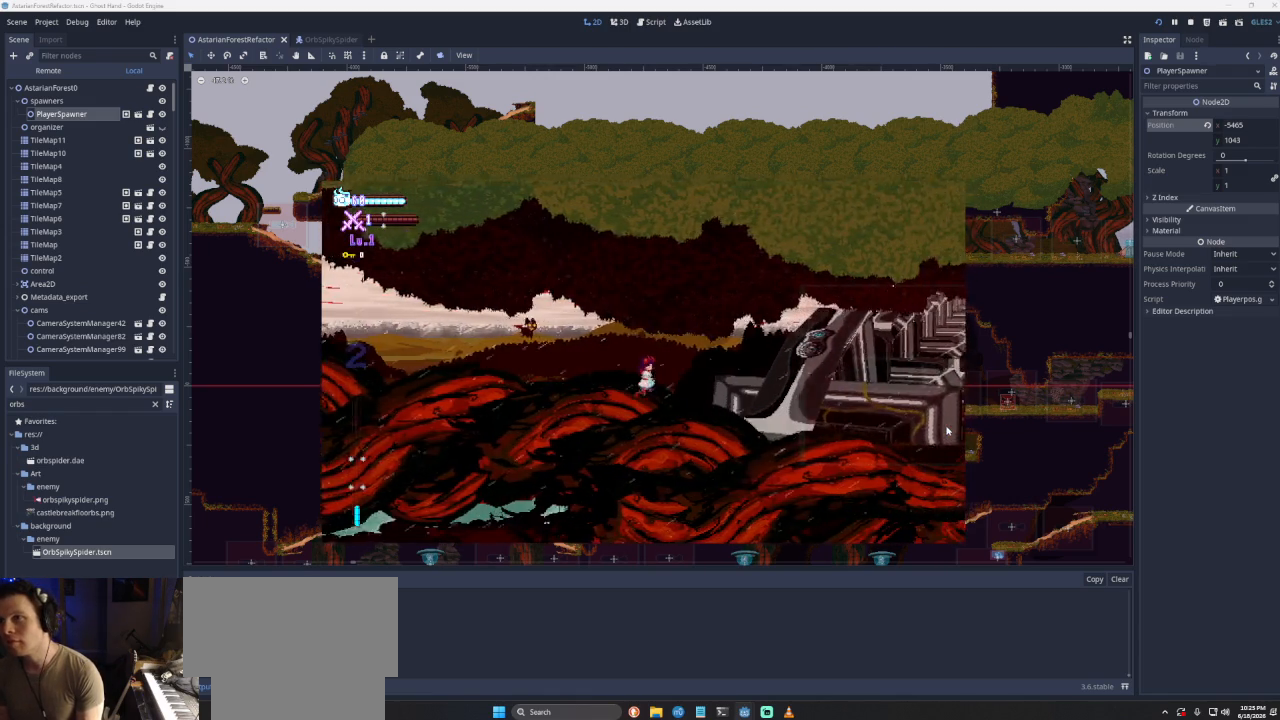
{"buttons": [], "left_stick": "right", "right_stick": "center", "events": []}